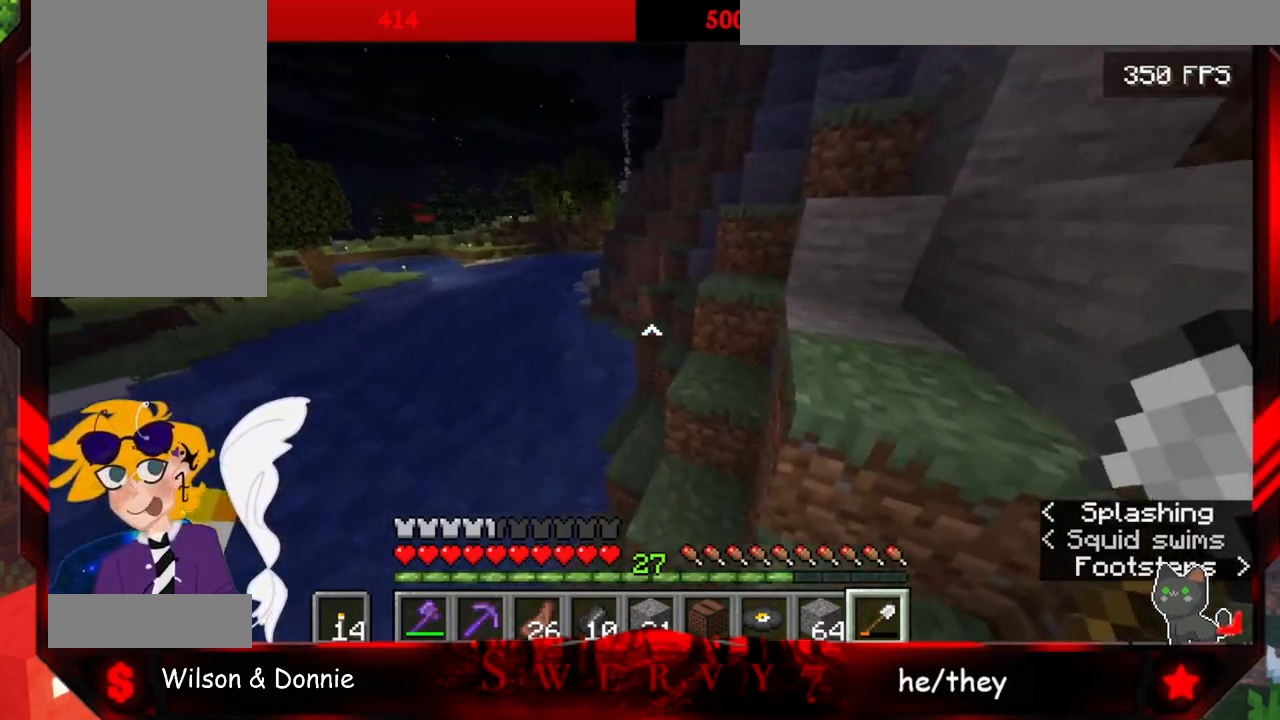
Gameplay with keyboard and mouse; each line is a JSON object with the keys and mouse buttons held at the frame after it. "events" lists presses ("down") and releases ("up") of "a", "d", "s", "space", "w", "mouse_left" and "mouse_right" between this image and that frame as [ms after this image, input, new state], when the widget could be followed in between. "mouse_left", "mouse_right" = the "left", "right" buttons of the "mouse" list. No other keys are recorded. Fast repeated clicks can show as one long hold. Mouse movement is not recorded.
{"keys": ["space", "w"], "mouse": [], "events": []}
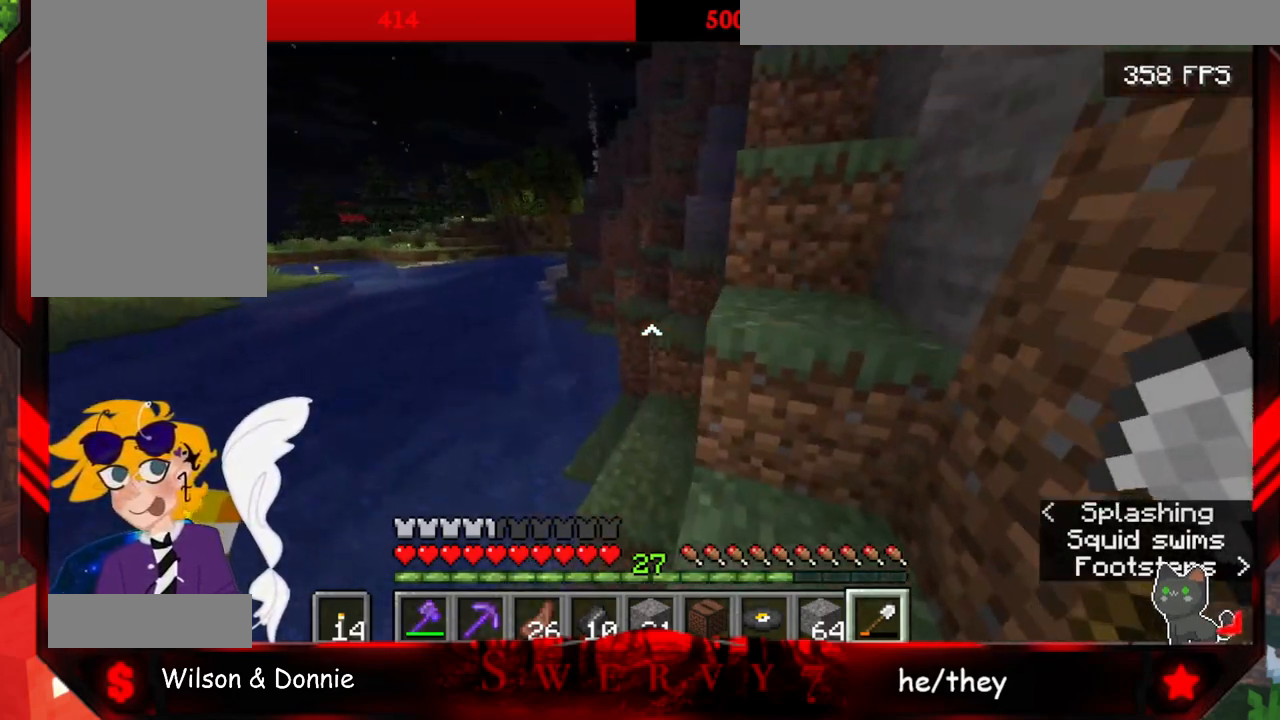
{"keys": ["space", "w"], "mouse": [], "events": []}
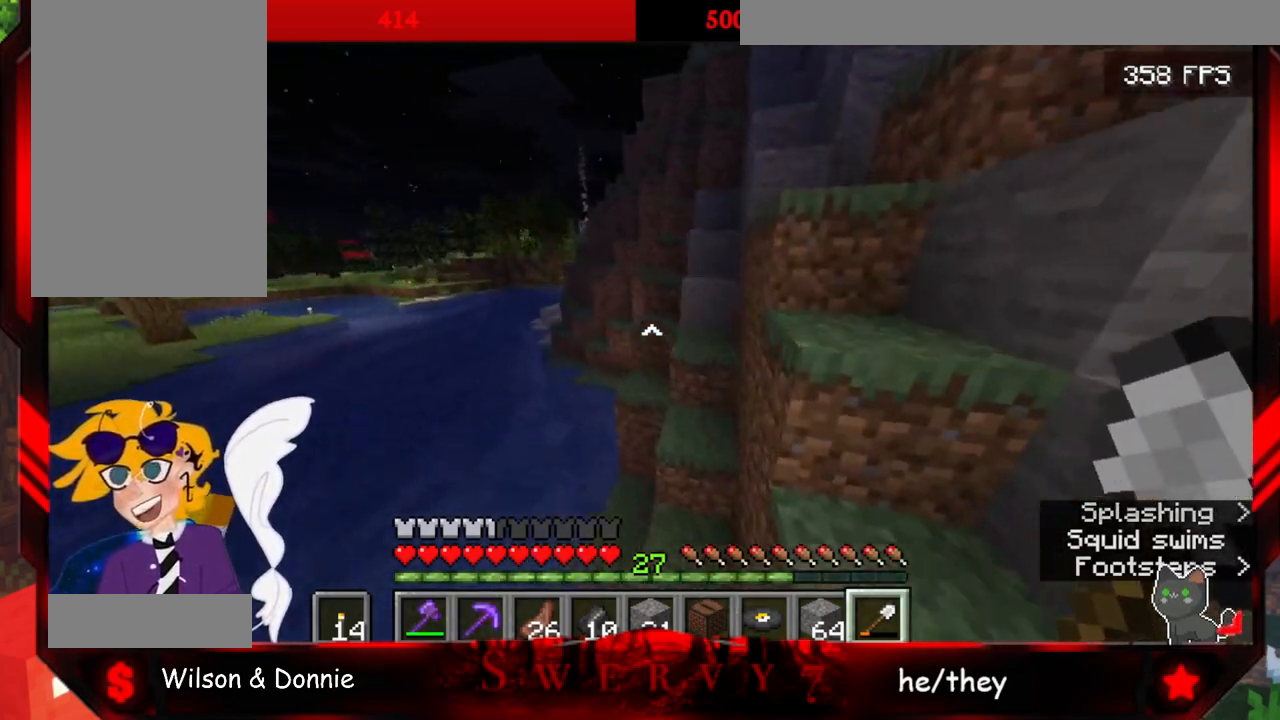
{"keys": ["space", "w"], "mouse": [], "events": []}
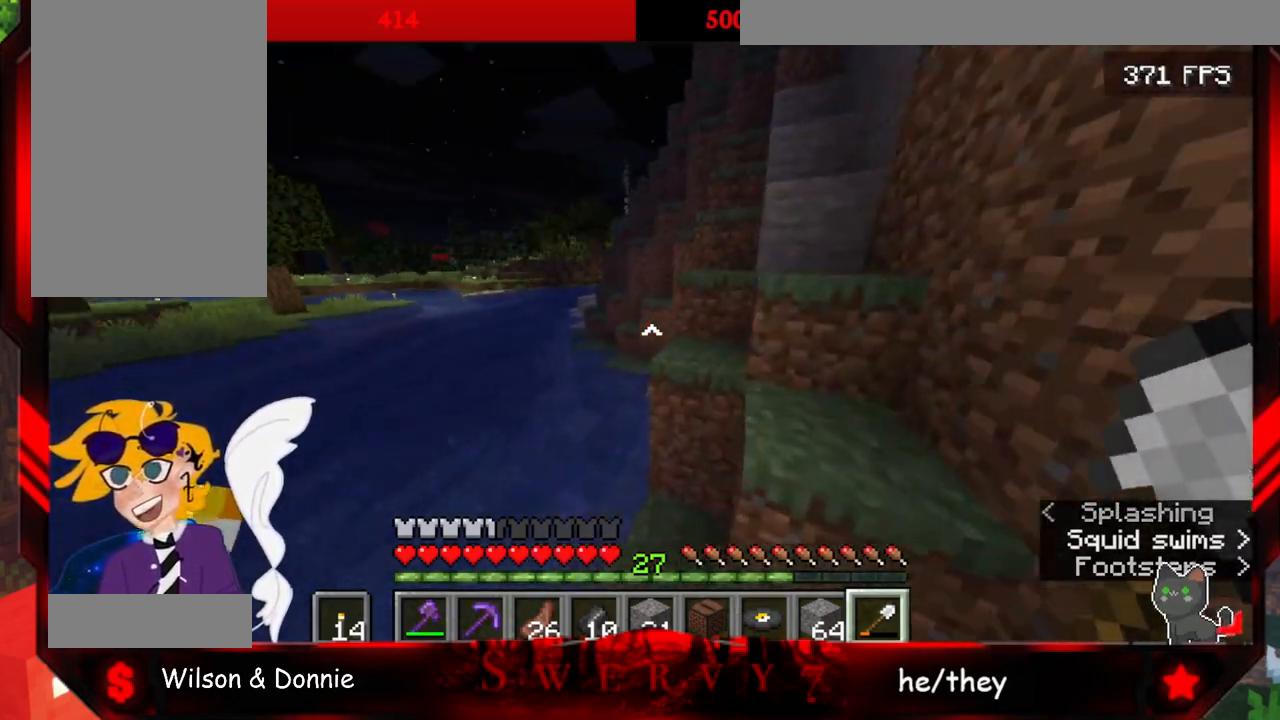
{"keys": ["space", "w"], "mouse": [], "events": []}
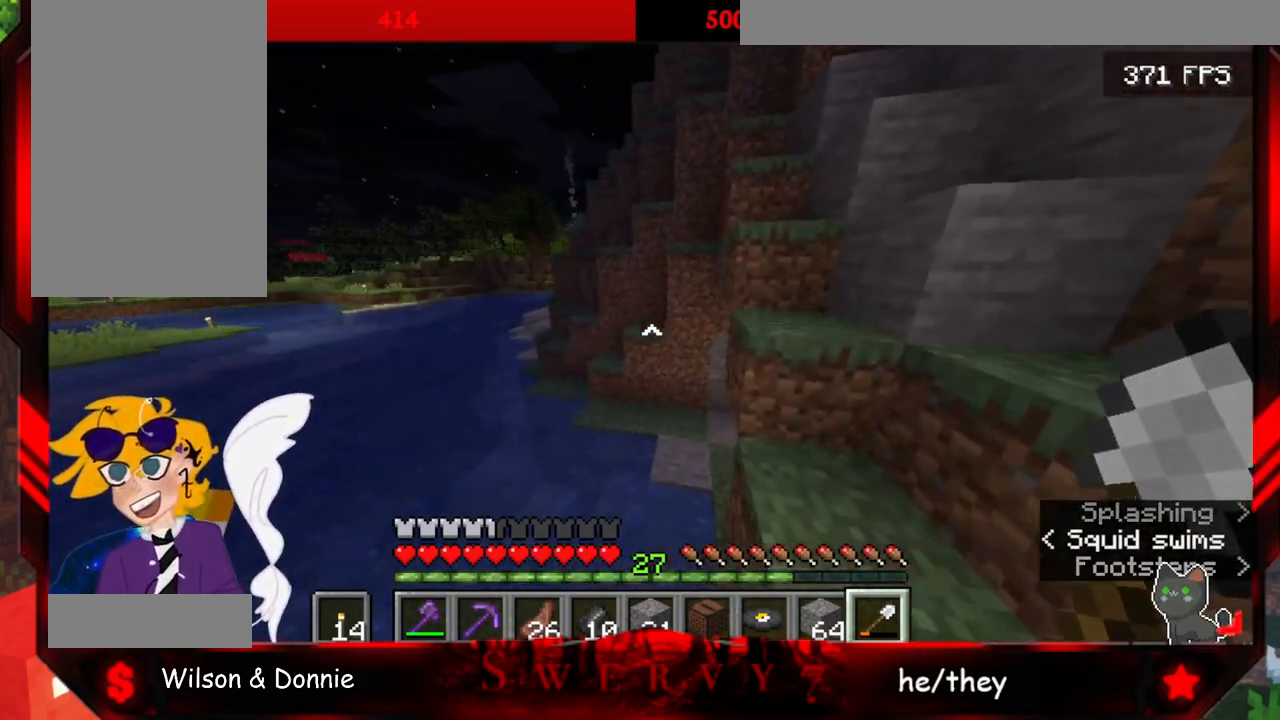
{"keys": ["a", "w"], "mouse": [], "events": [[267, "space", "up"], [450, "a", "down"]]}
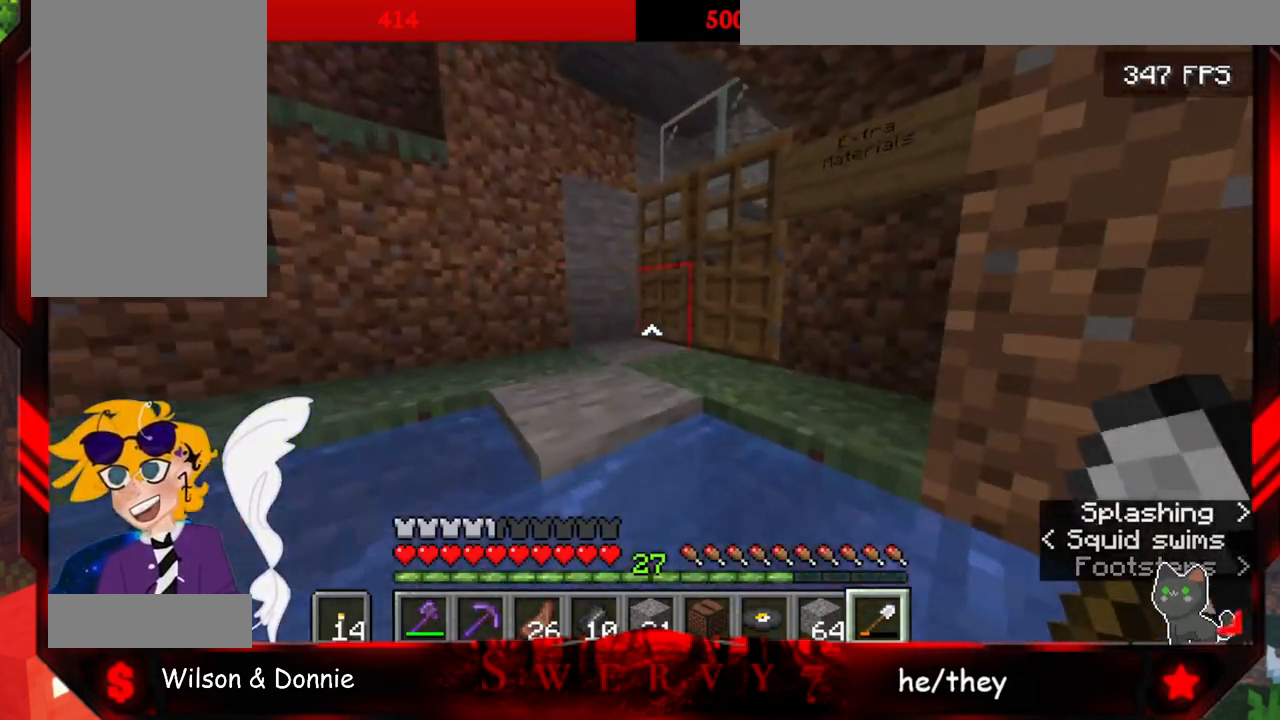
{"keys": ["a", "space", "w"], "mouse": [], "events": [[117, "space", "down"]]}
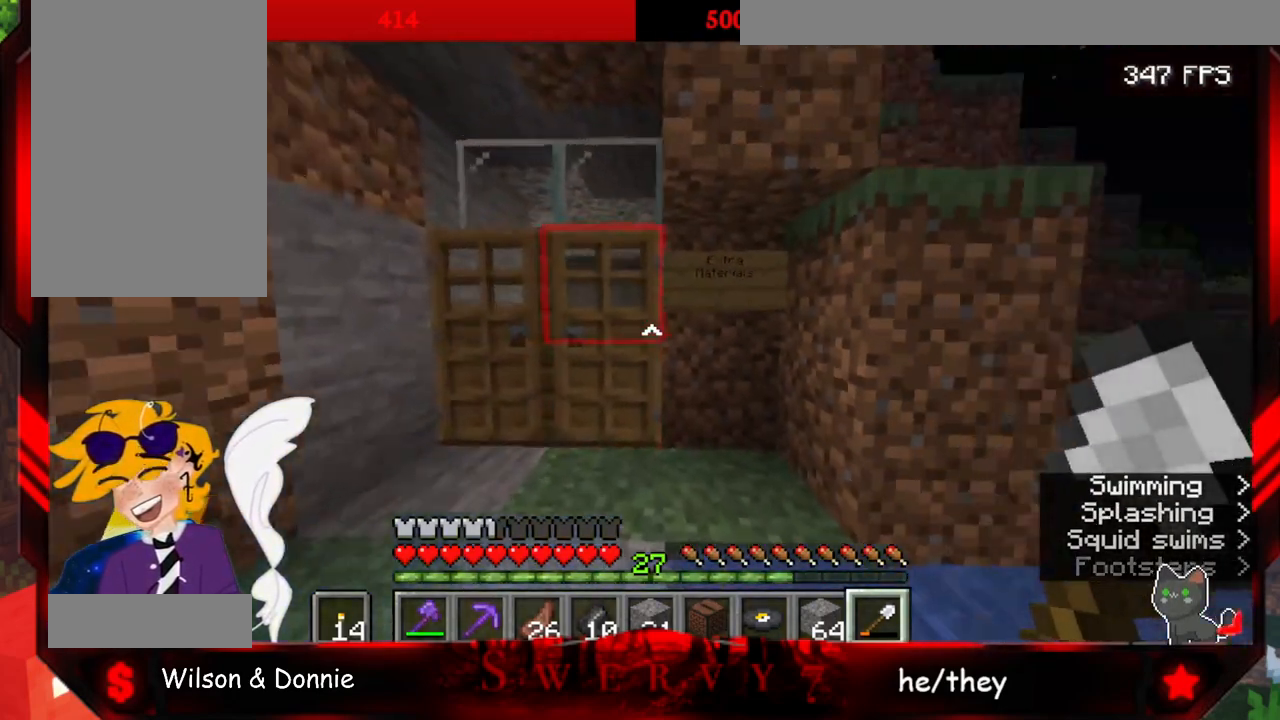
{"keys": ["w"], "mouse": [], "events": [[383, "space", "up"], [400, "a", "up"]]}
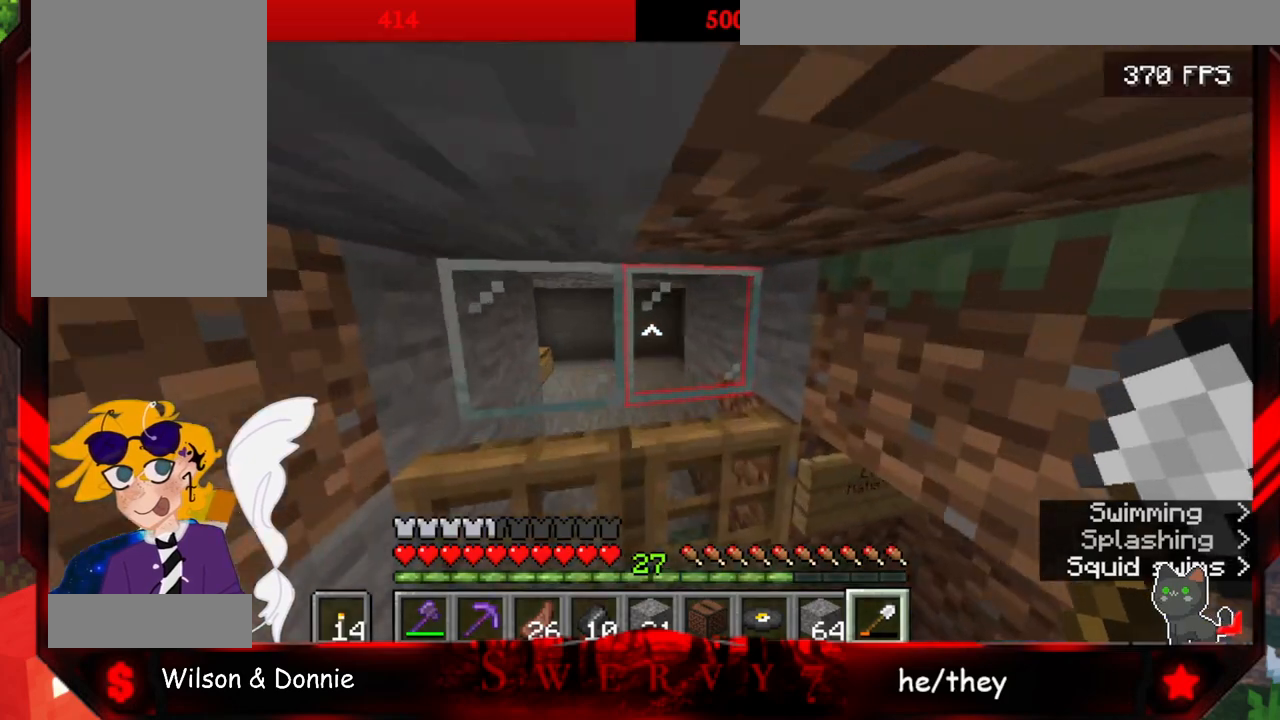
{"keys": ["d"], "mouse": [], "events": [[67, "w", "up"], [200, "d", "down"]]}
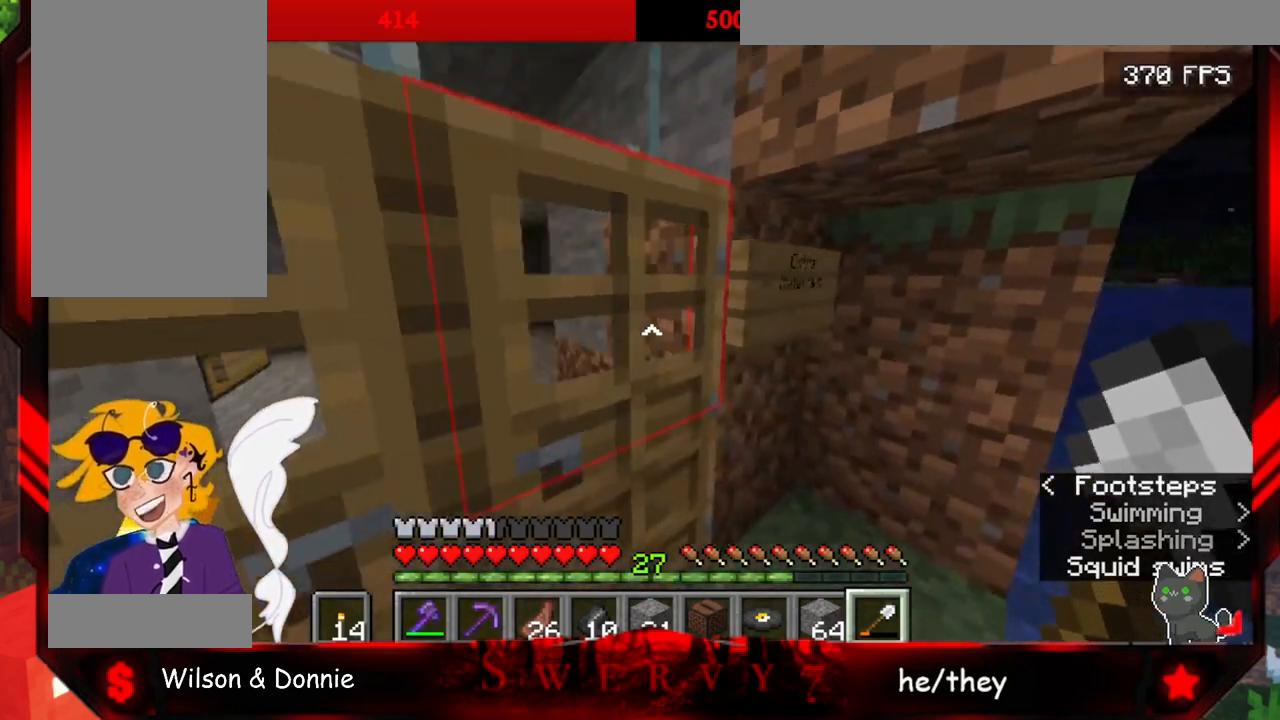
{"keys": [], "mouse": [], "events": [[200, "d", "up"]]}
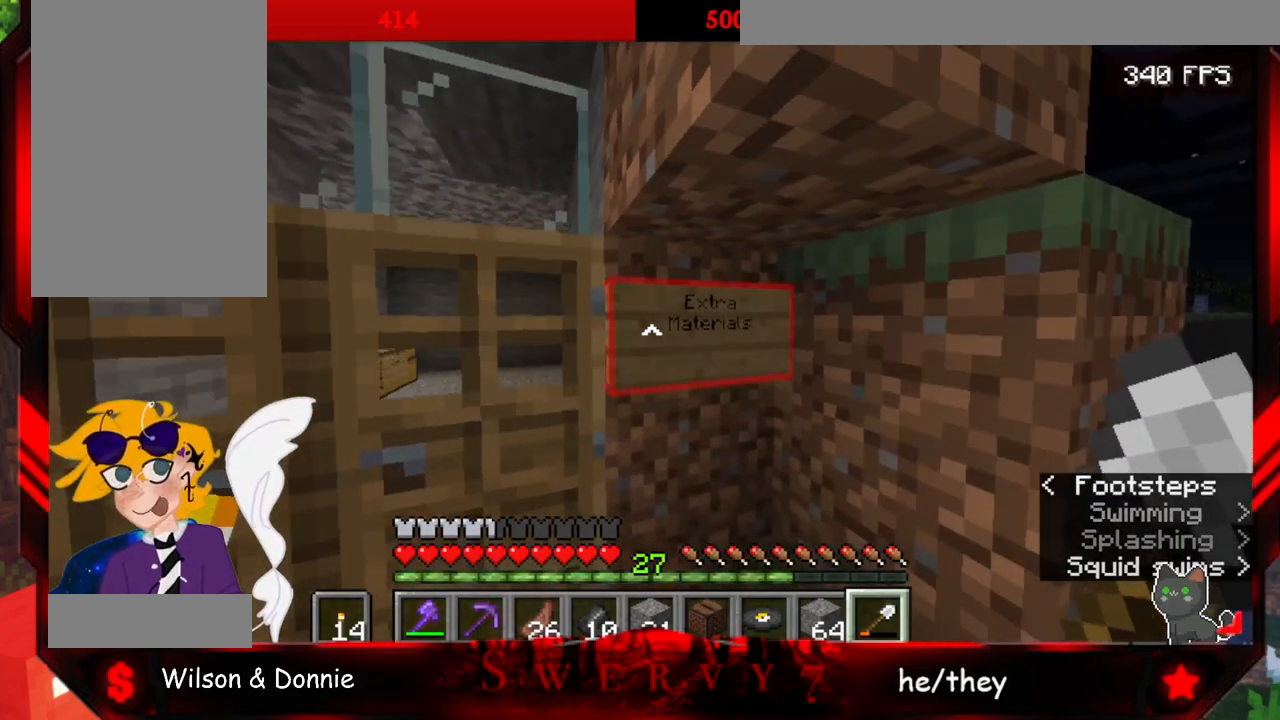
{"keys": [], "mouse": [], "events": []}
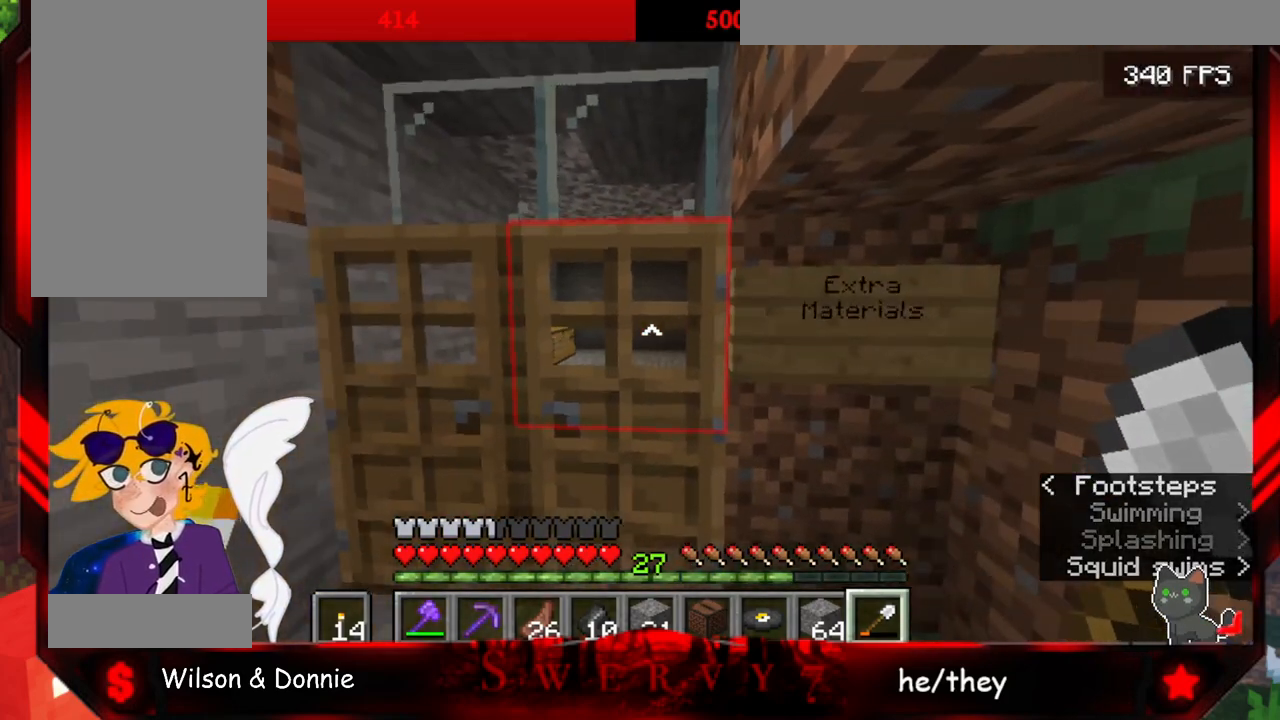
{"keys": ["w"], "mouse": [], "events": [[17, "mouse_right", "down"], [17, "w", "down"], [250, "mouse_right", "up"]]}
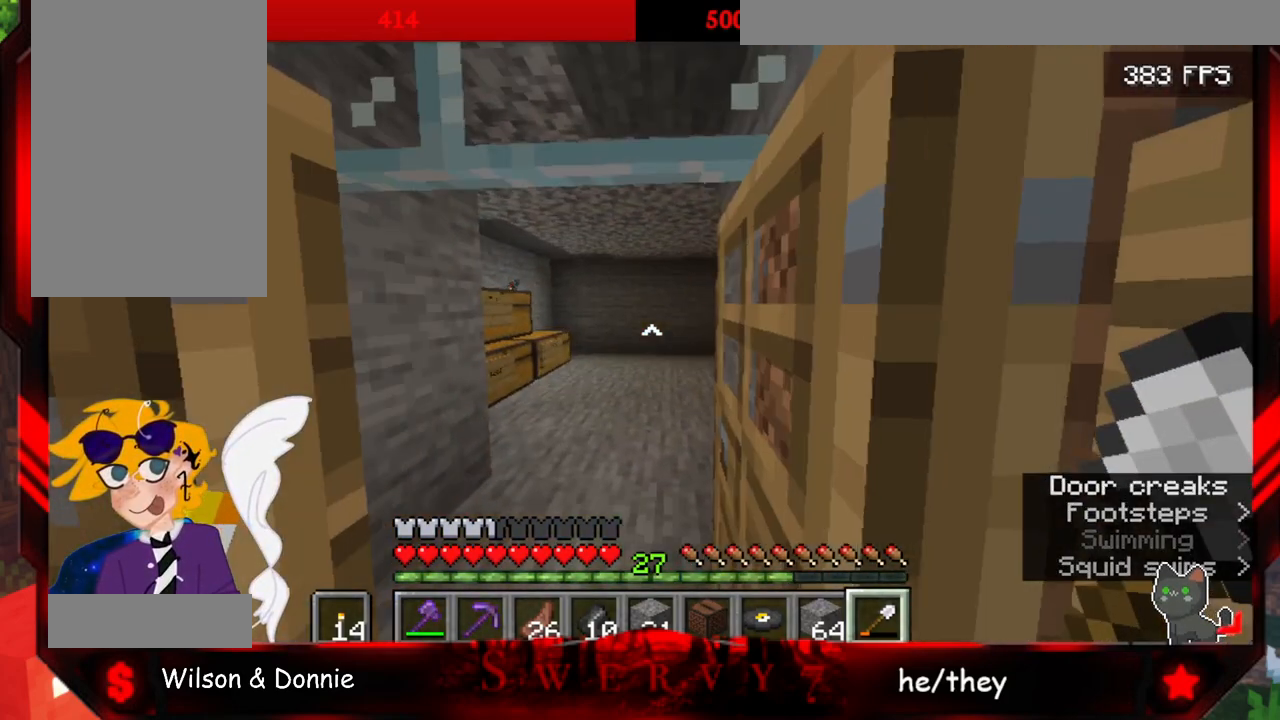
{"keys": ["w"], "mouse": [], "events": []}
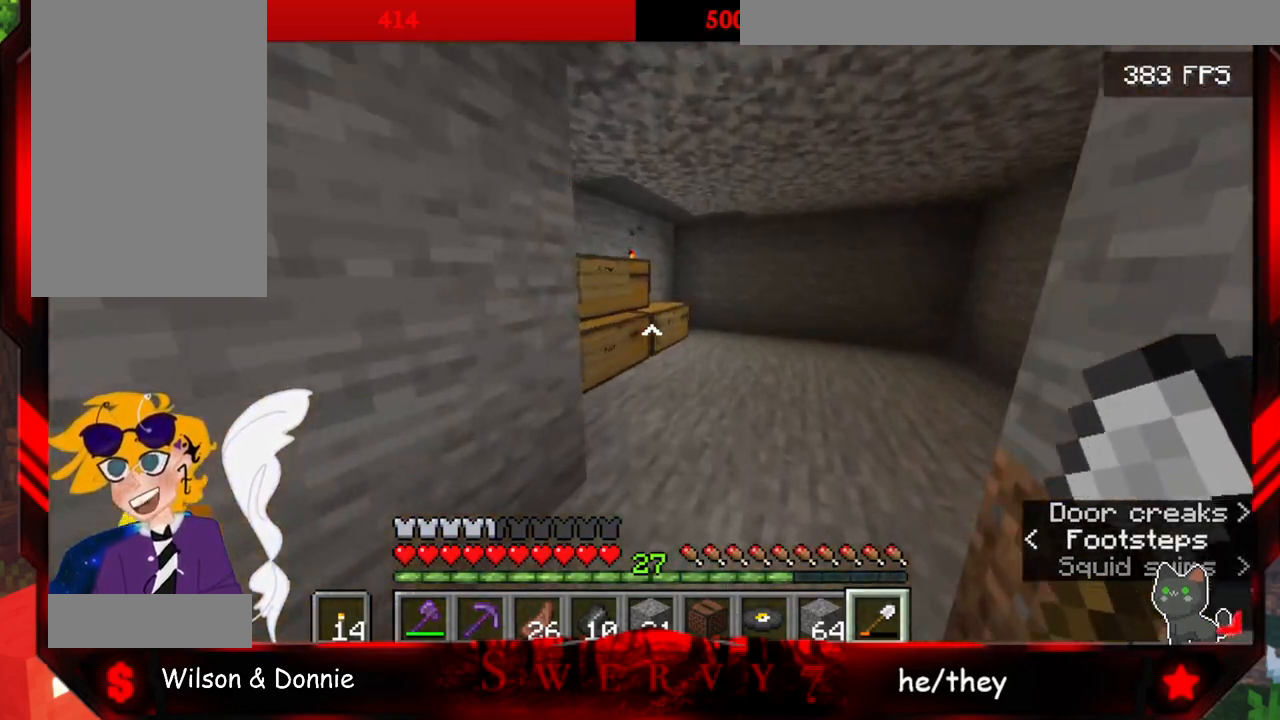
{"keys": ["d"], "mouse": [], "events": [[133, "d", "down"], [483, "w", "up"]]}
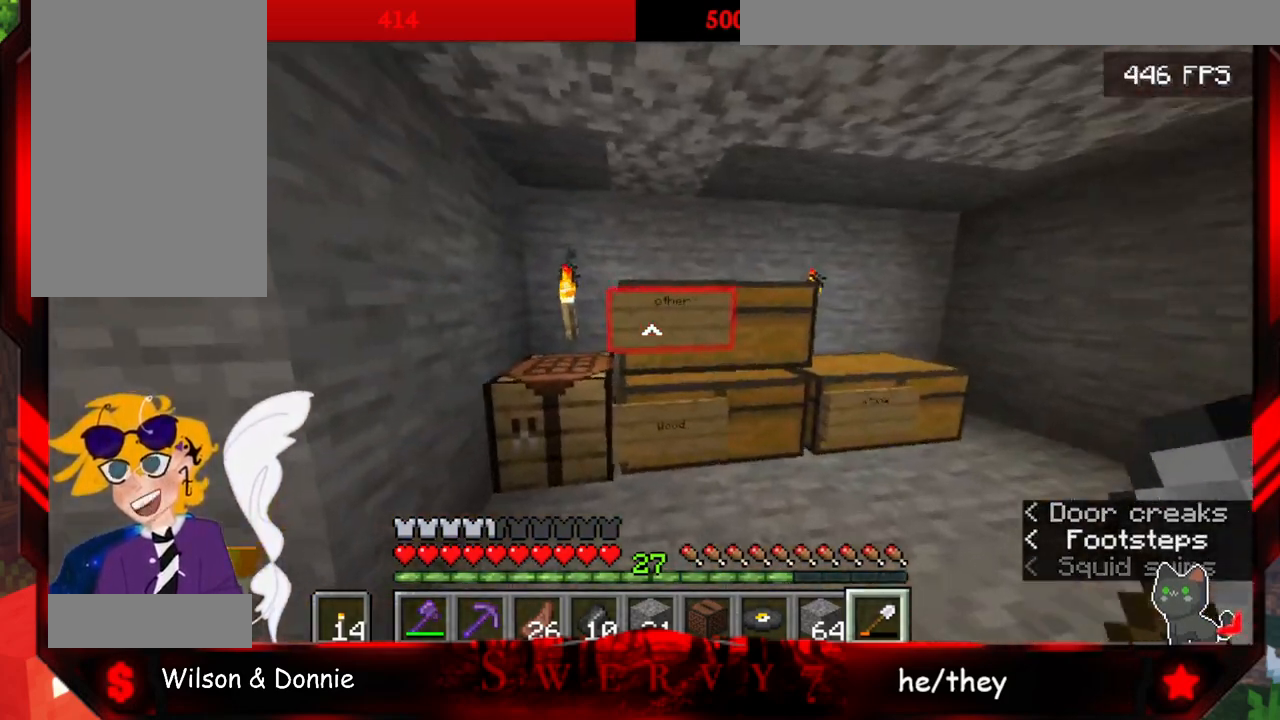
{"keys": [], "mouse": [], "events": [[100, "d", "up"]]}
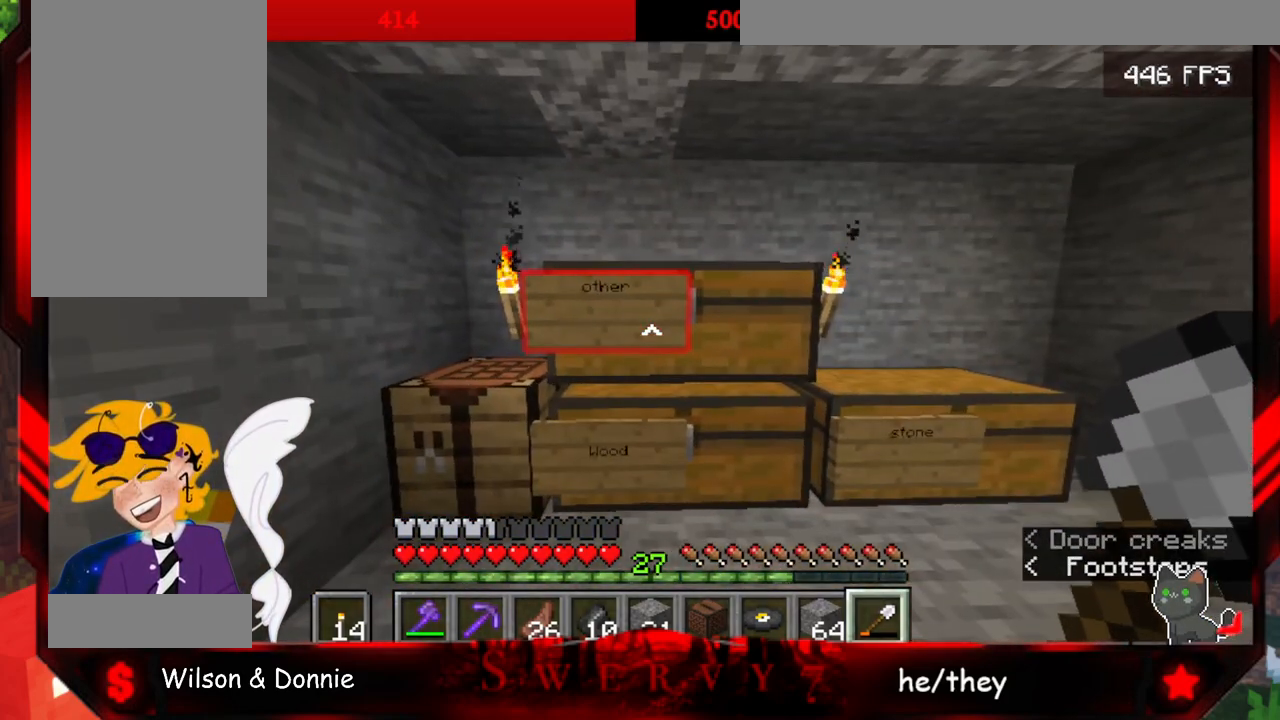
{"keys": [], "mouse": [], "events": []}
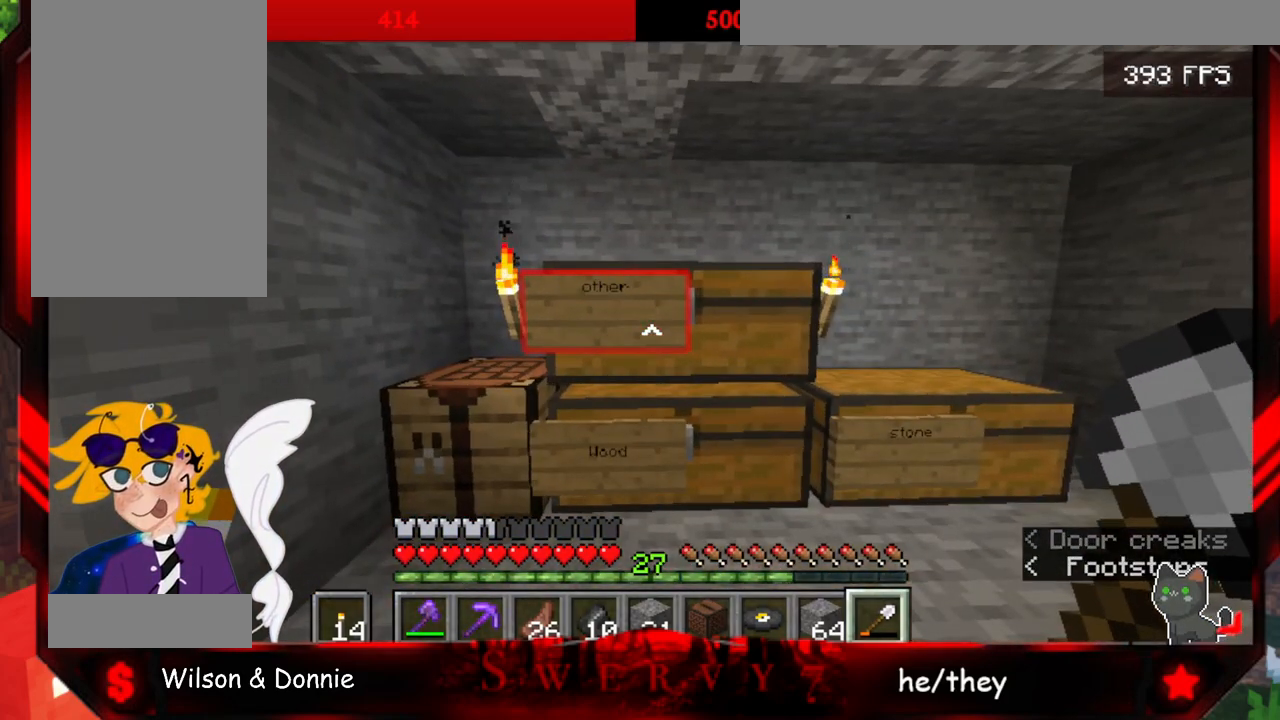
{"keys": ["w"], "mouse": [], "events": [[267, "w", "down"]]}
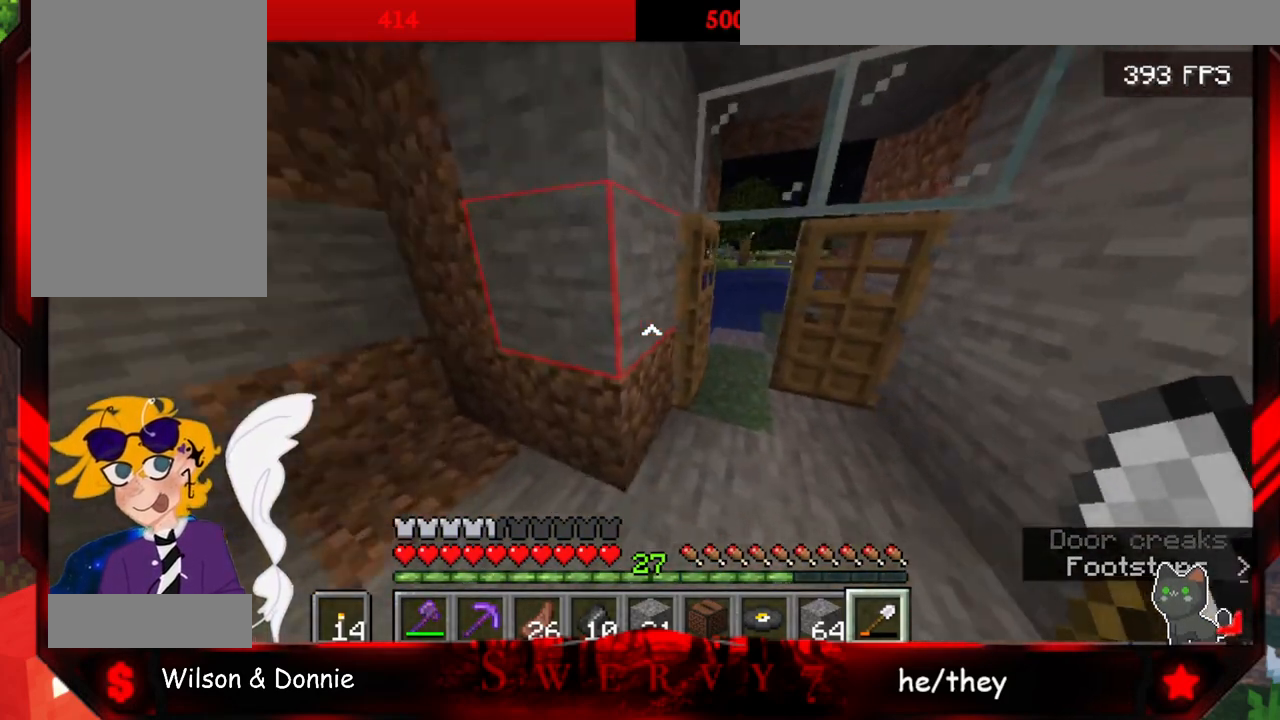
{"keys": ["w"], "mouse": [], "events": [[83, "d", "down"], [367, "d", "up"]]}
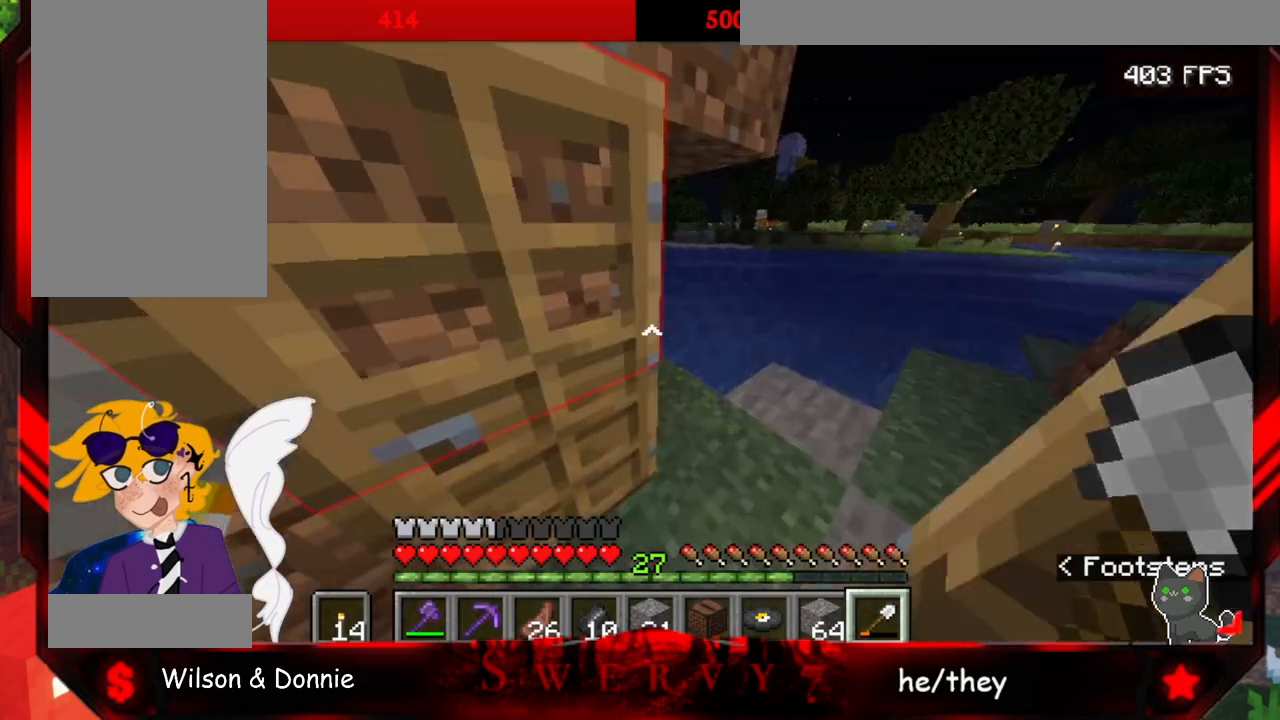
{"keys": [], "mouse": ["right"], "events": [[267, "w", "up"], [400, "mouse_right", "down"]]}
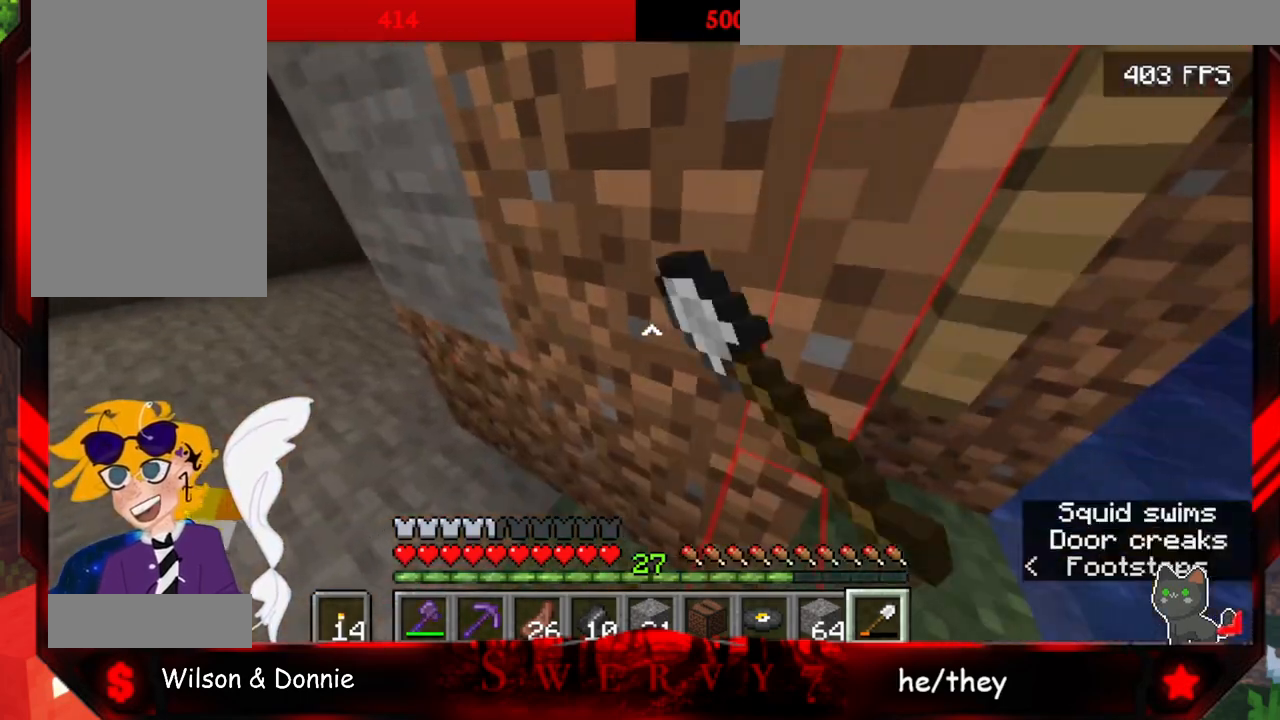
{"keys": [], "mouse": [], "events": [[17, "s", "down"], [83, "mouse_right", "up"], [100, "d", "down"], [300, "s", "up"], [467, "d", "up"]]}
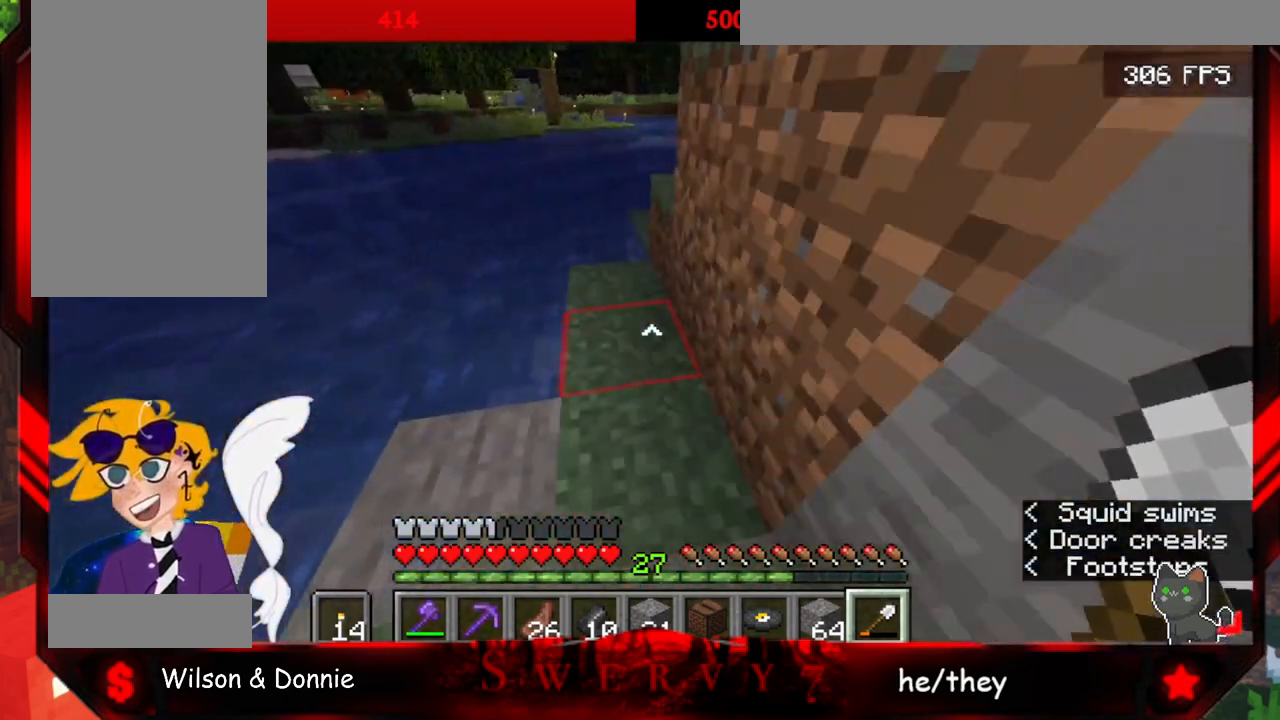
{"keys": ["a", "w"], "mouse": [], "events": [[250, "w", "down"], [333, "a", "down"]]}
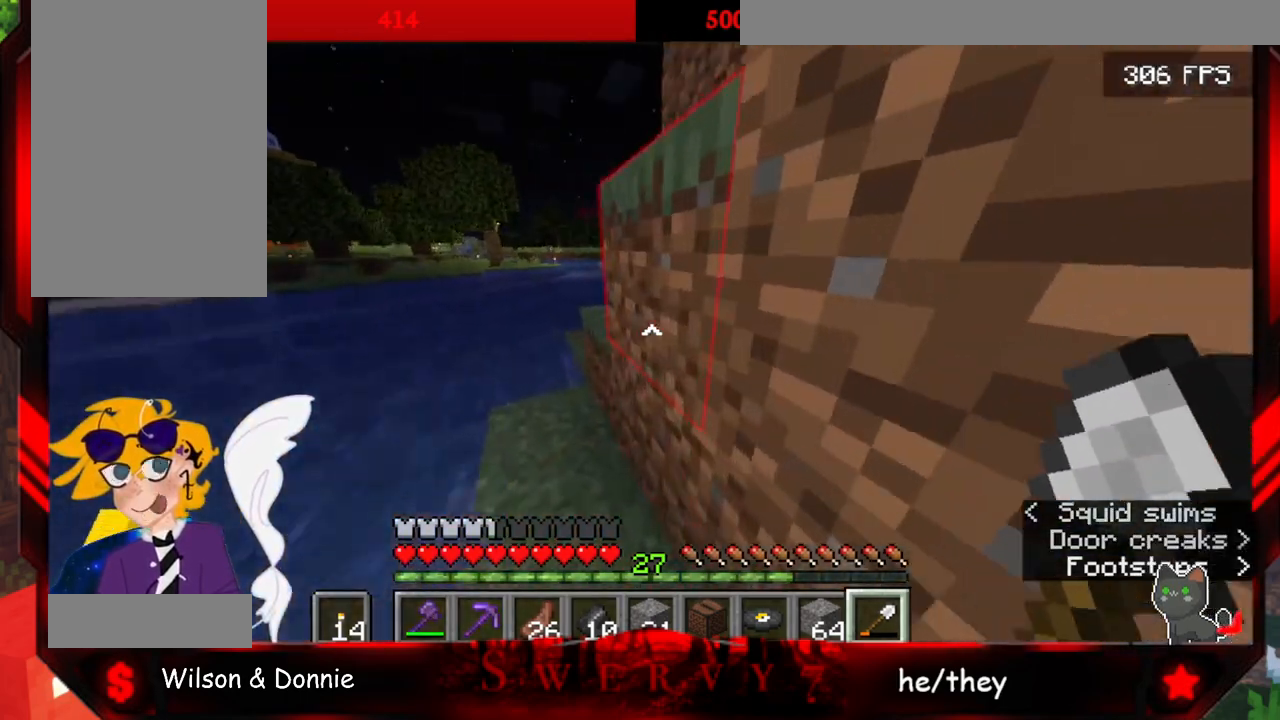
{"keys": ["a", "w"], "mouse": [], "events": [[217, "a", "up"], [333, "a", "down"]]}
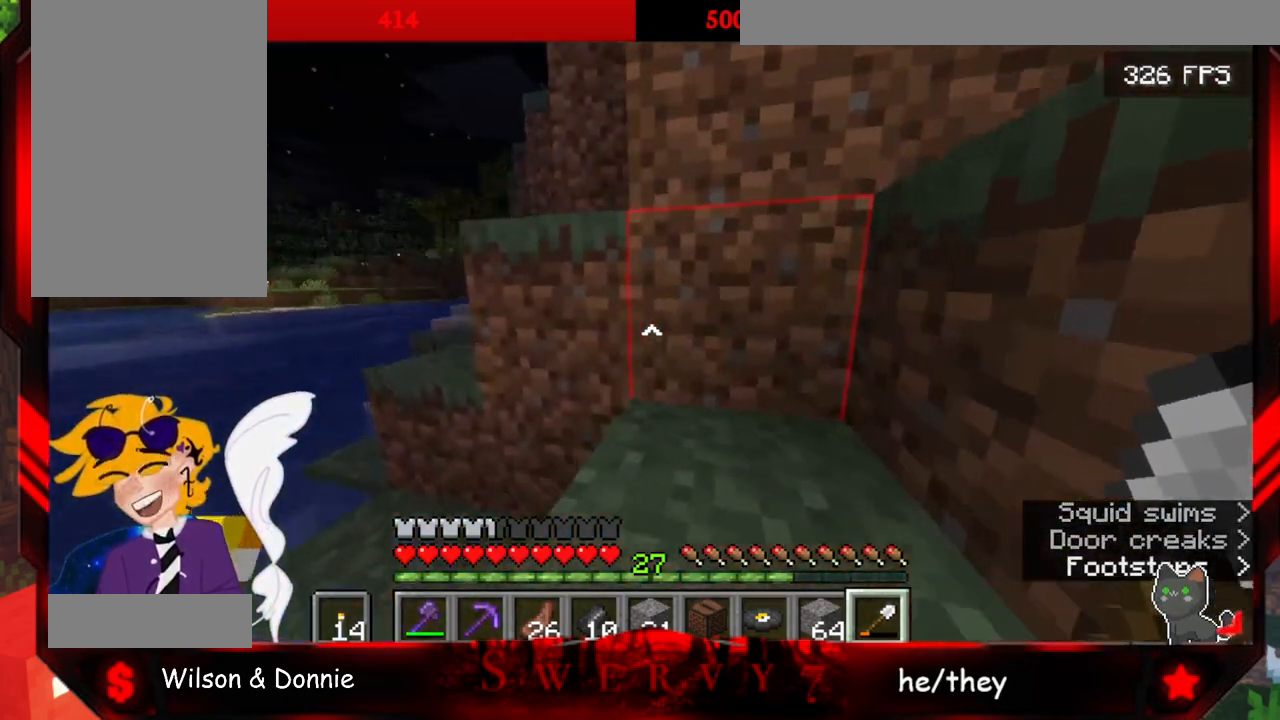
{"keys": ["space", "w"], "mouse": [], "events": [[183, "space", "down"], [350, "a", "up"]]}
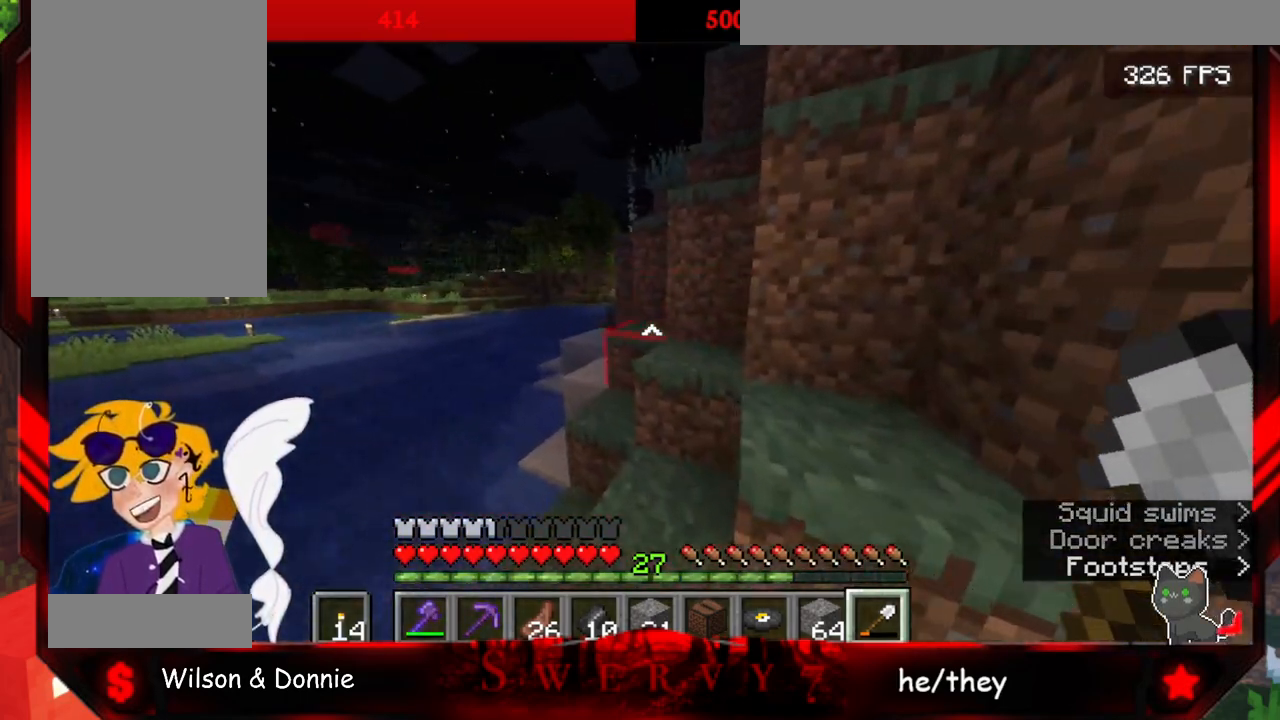
{"keys": ["space", "w"], "mouse": [], "events": []}
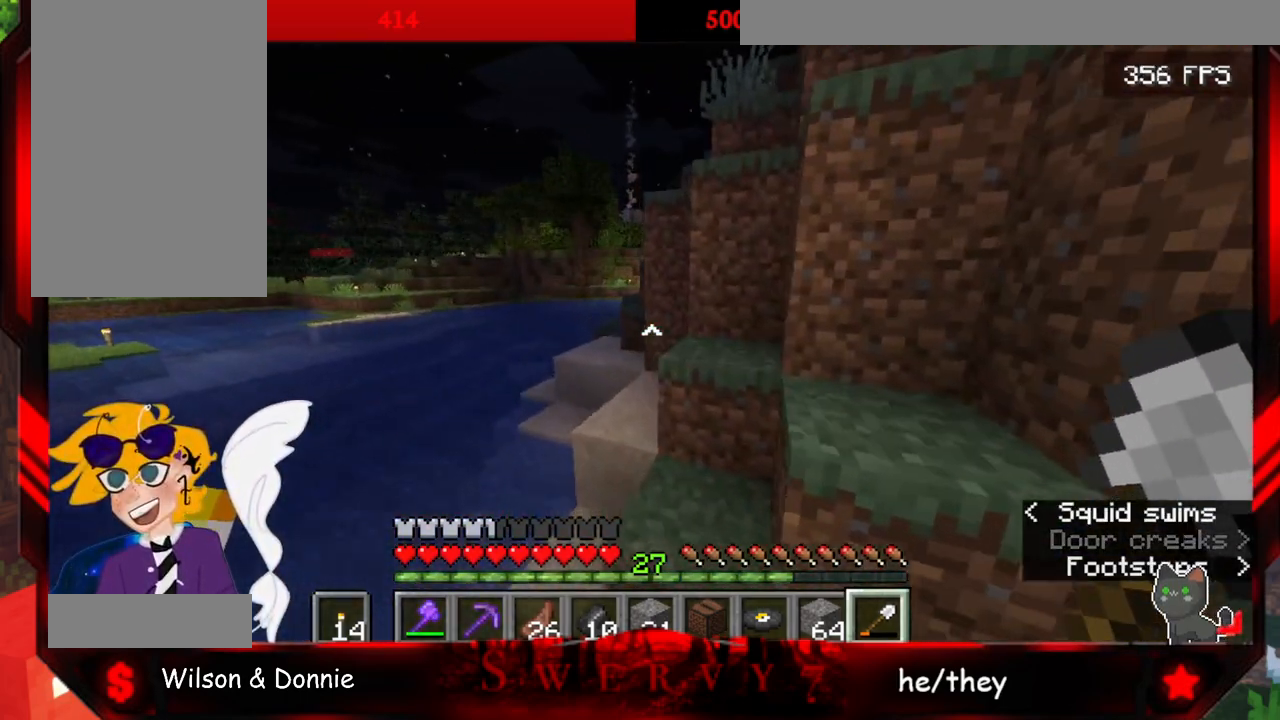
{"keys": ["space", "w"], "mouse": [], "events": []}
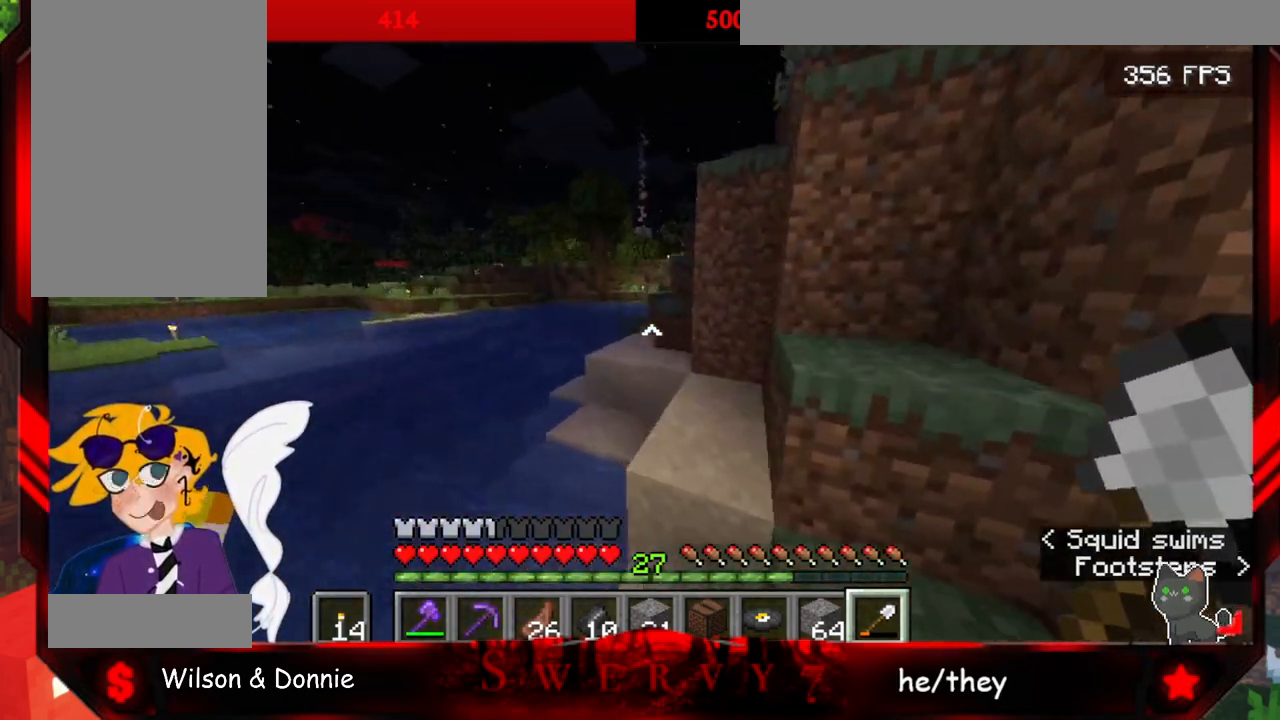
{"keys": ["space", "w"], "mouse": [], "events": []}
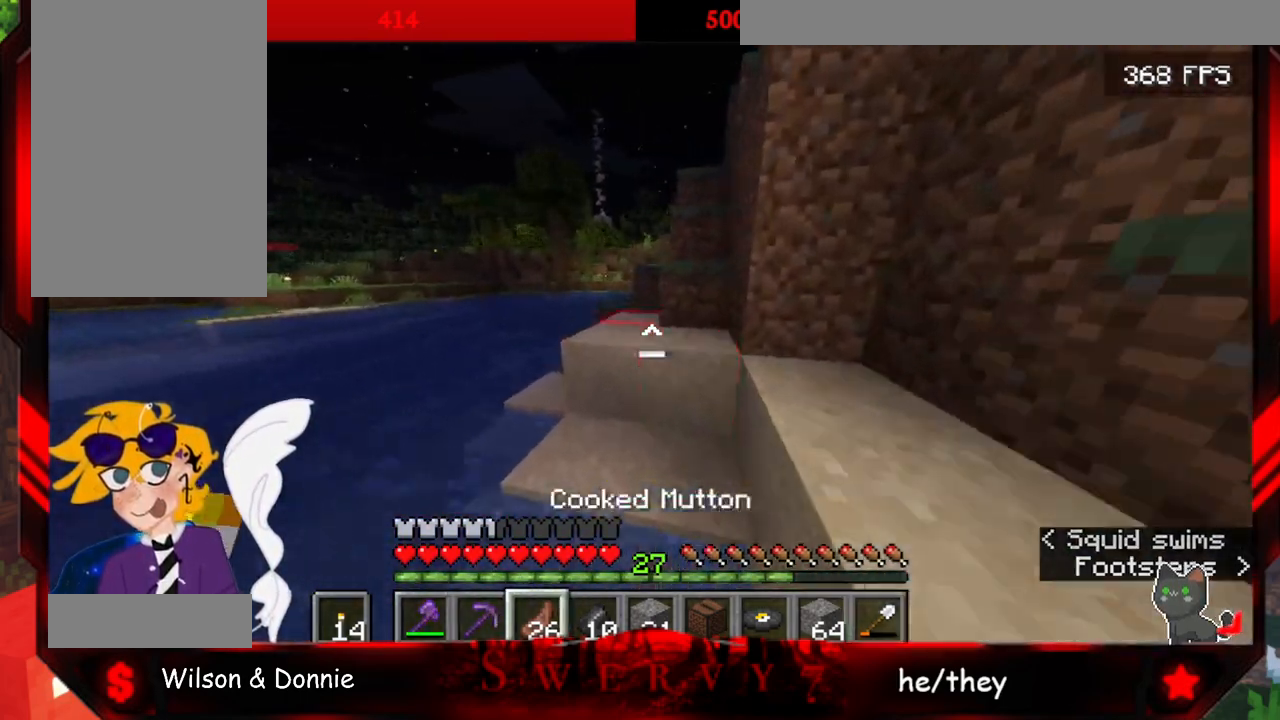
{"keys": ["space", "w"], "mouse": [], "events": []}
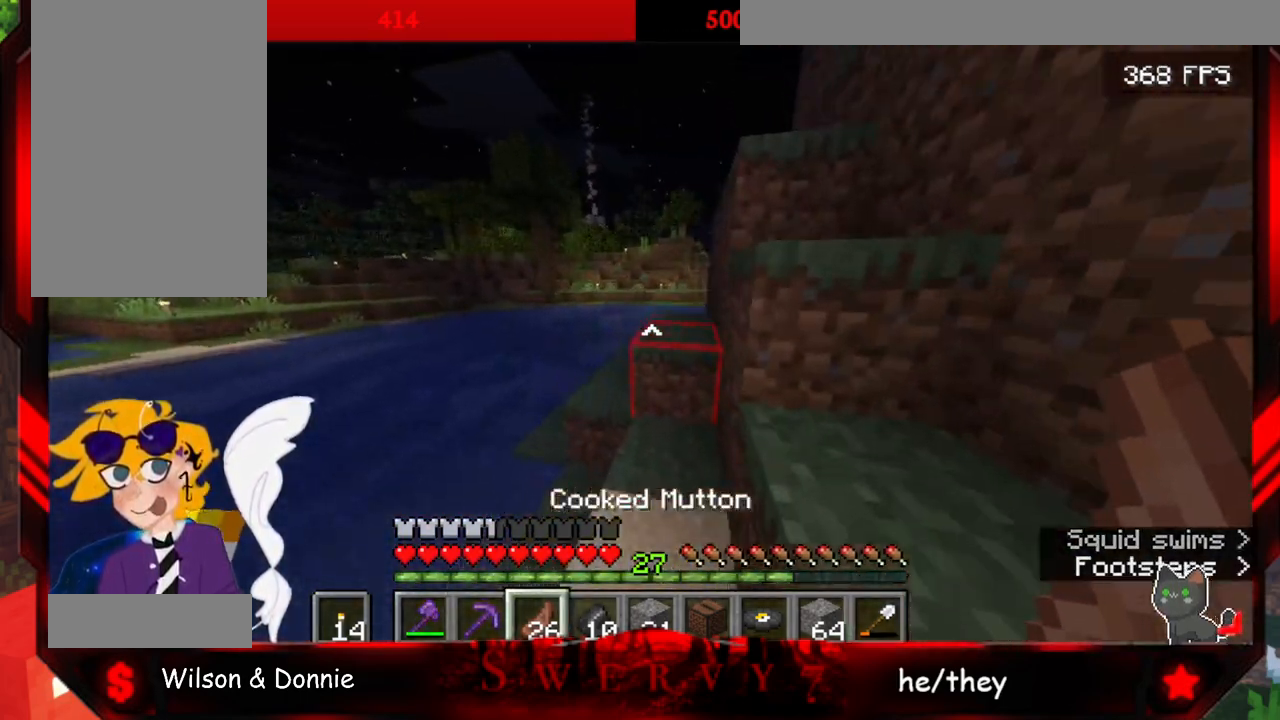
{"keys": ["space", "w"], "mouse": [], "events": []}
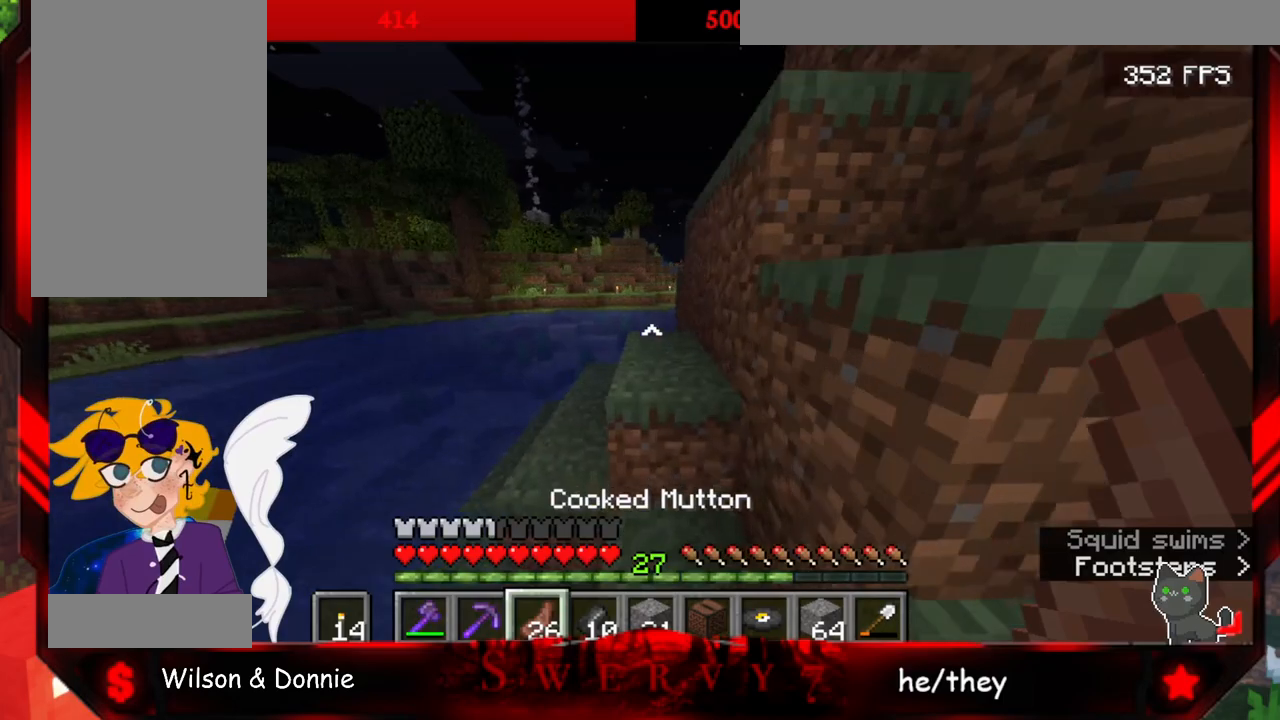
{"keys": ["w"], "mouse": [], "events": [[500, "space", "up"]]}